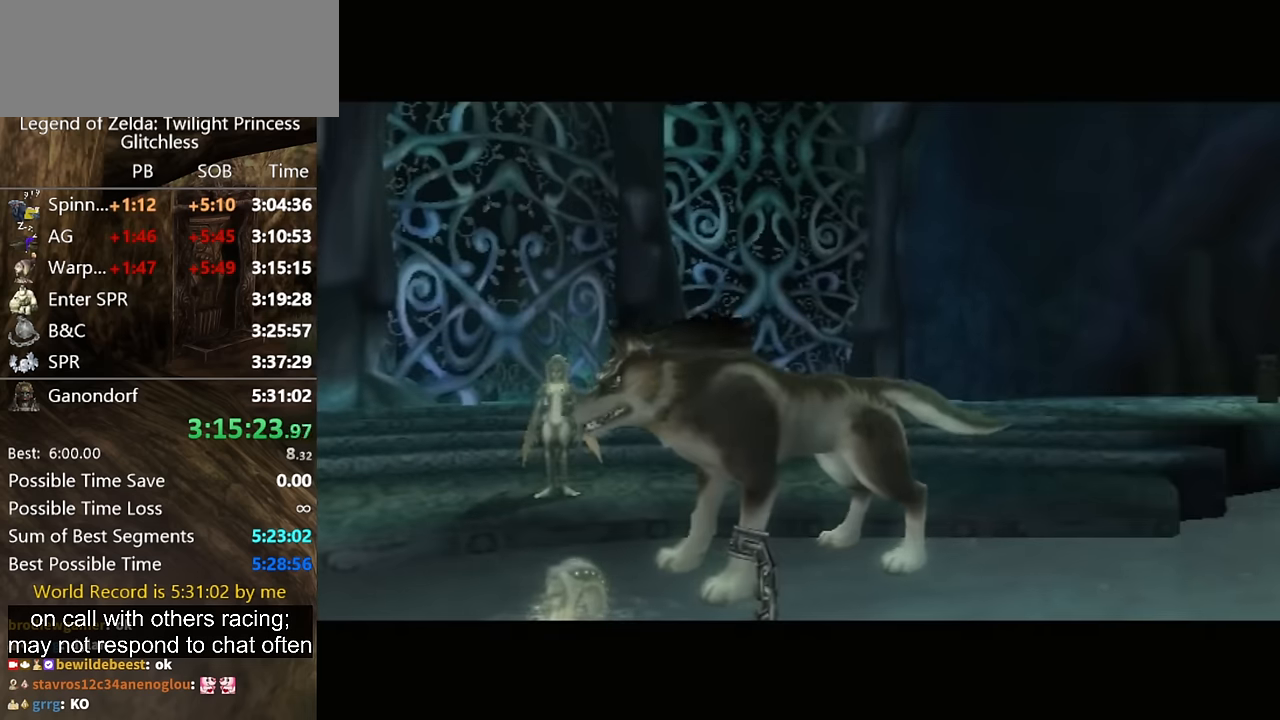
Gameplay with a controller (Nintendo layout); each line is a JSON object with the inputs held at the frame after it. "button_events" lists button changes between this image and that frame as [ms after this image, input, new state], when the widget could be followed in between (sticks are given only as held states). Not read: L2 L3 R3.
{"buttons": [], "left_stick": "up", "right_stick": "center", "button_events": []}
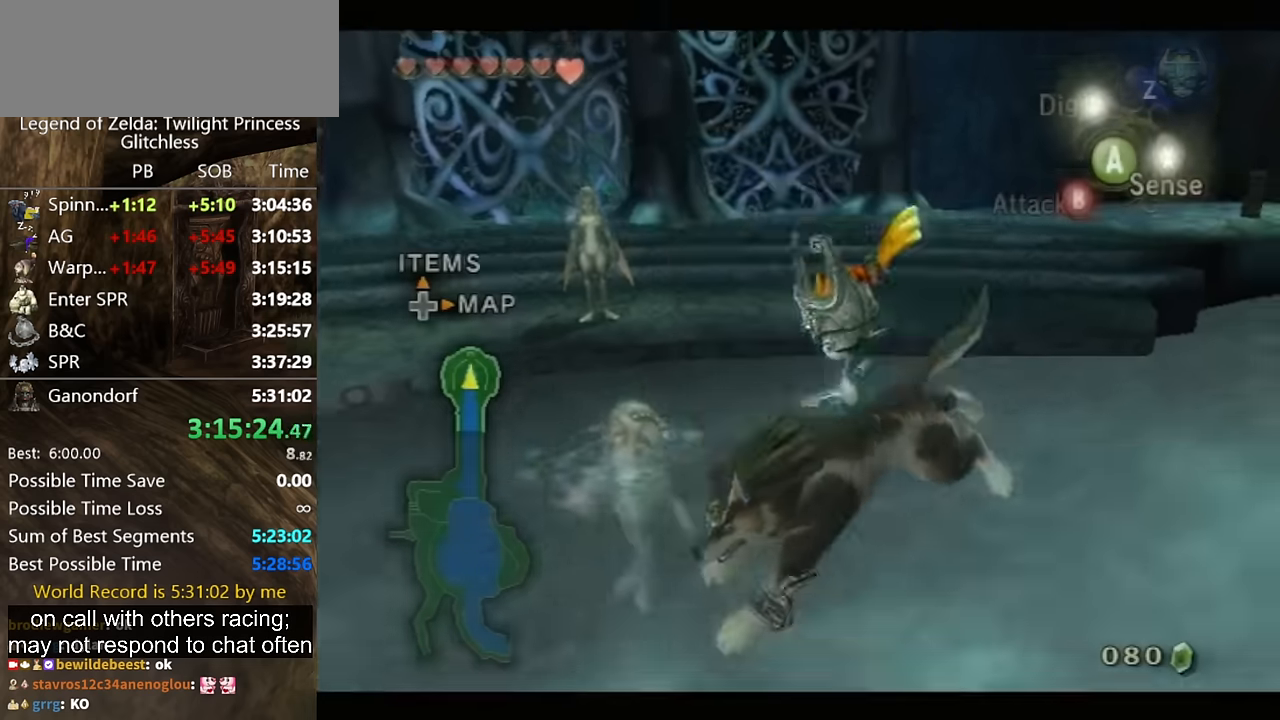
{"buttons": [], "left_stick": "up-right", "right_stick": "center", "button_events": [[300, "A", "down"], [367, "A", "up"], [434, "A", "down"], [500, "A", "up"]]}
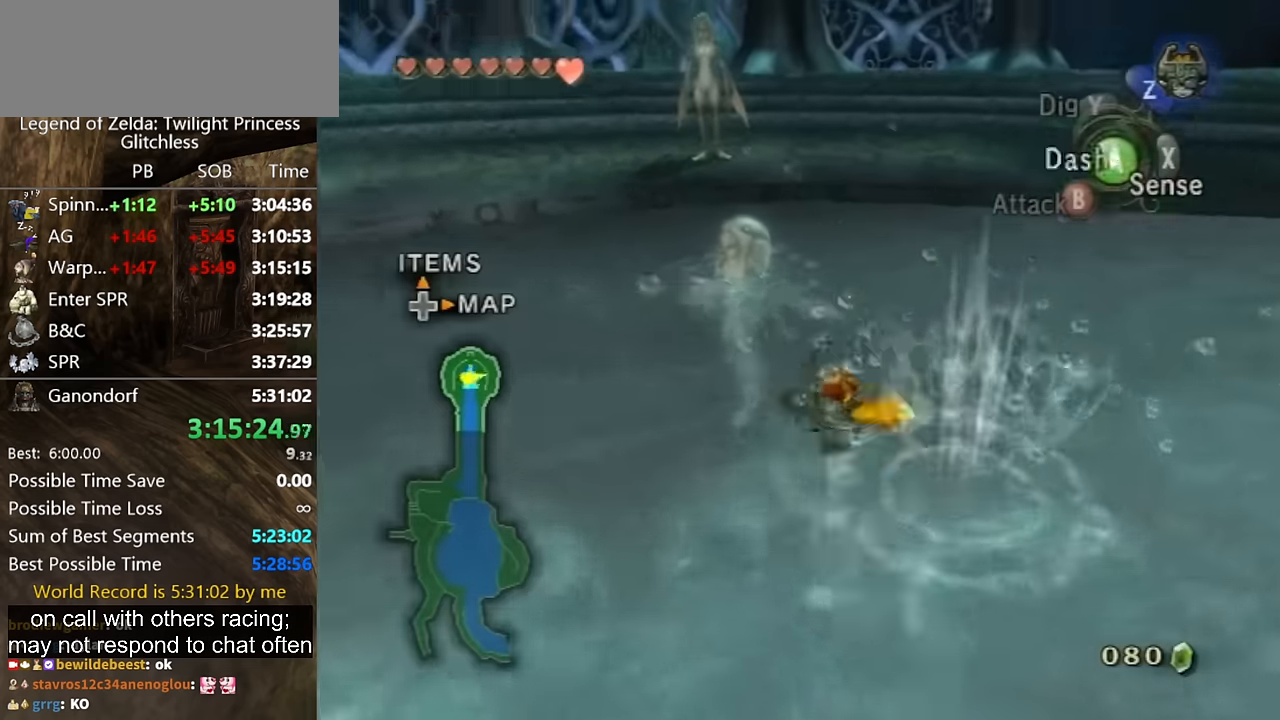
{"buttons": [], "left_stick": "up-right", "right_stick": "center", "button_events": [[67, "A", "down"], [200, "A", "up"], [300, "A", "down"], [367, "A", "up"]]}
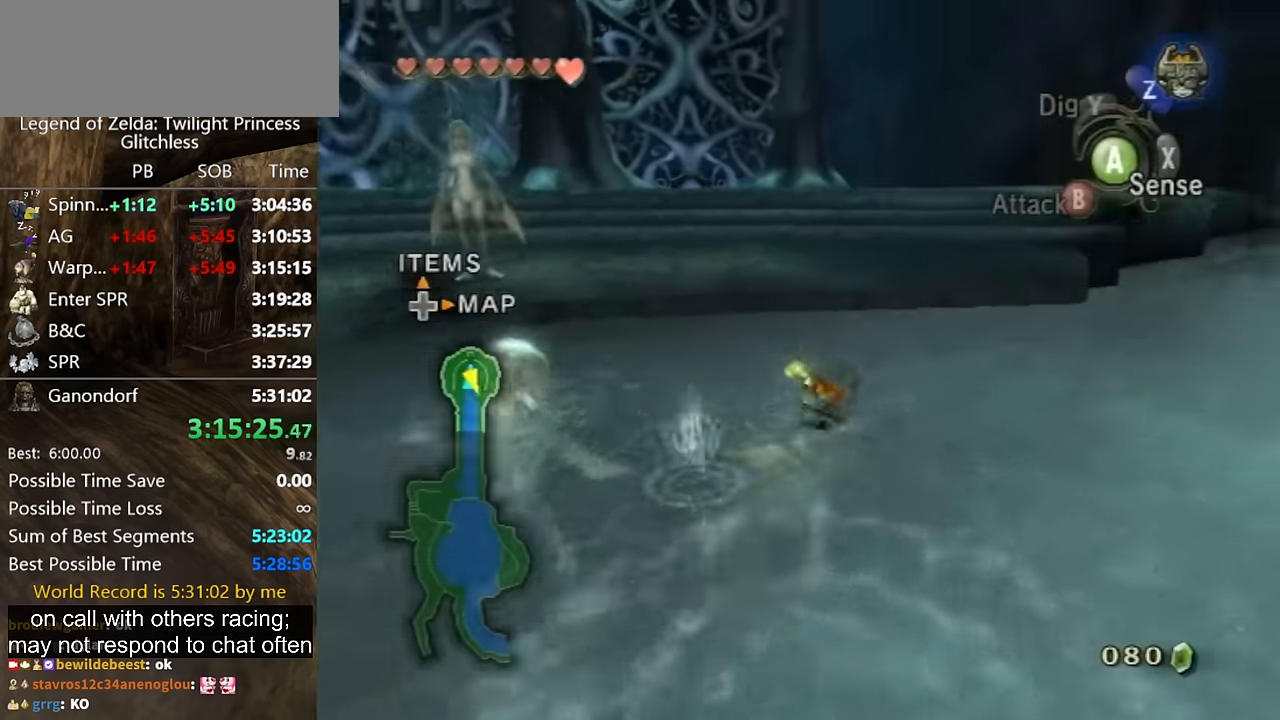
{"buttons": [], "left_stick": "up", "right_stick": "center", "button_events": []}
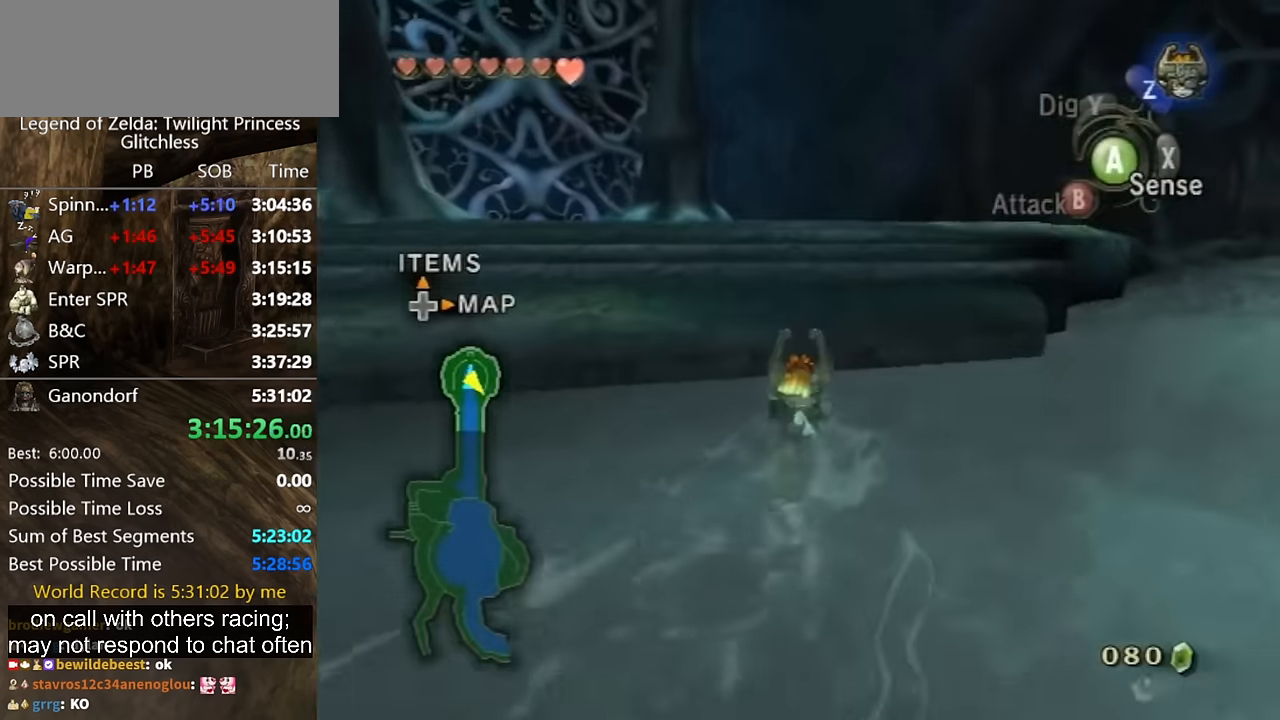
{"buttons": [], "left_stick": "up", "right_stick": "center", "button_events": []}
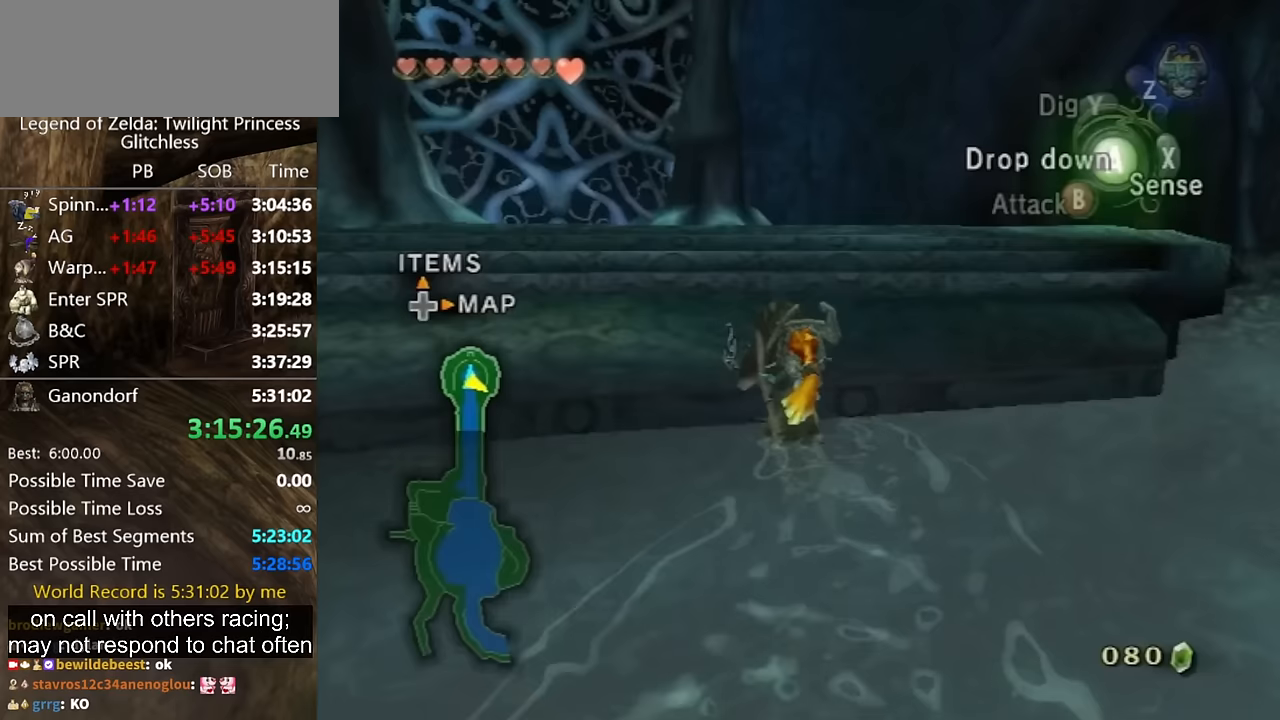
{"buttons": [], "left_stick": "up-right", "right_stick": "center", "button_events": []}
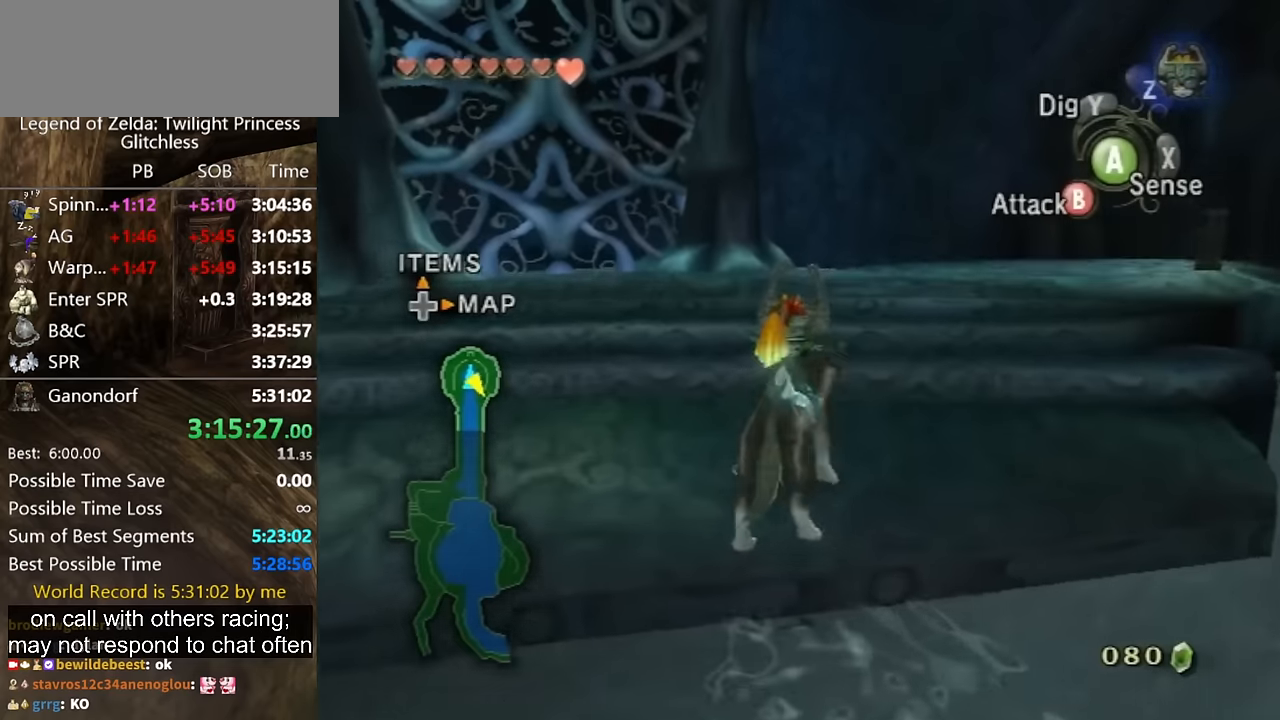
{"buttons": [], "left_stick": "up-right", "right_stick": "center", "button_events": [[367, "A", "down"], [433, "A", "up"]]}